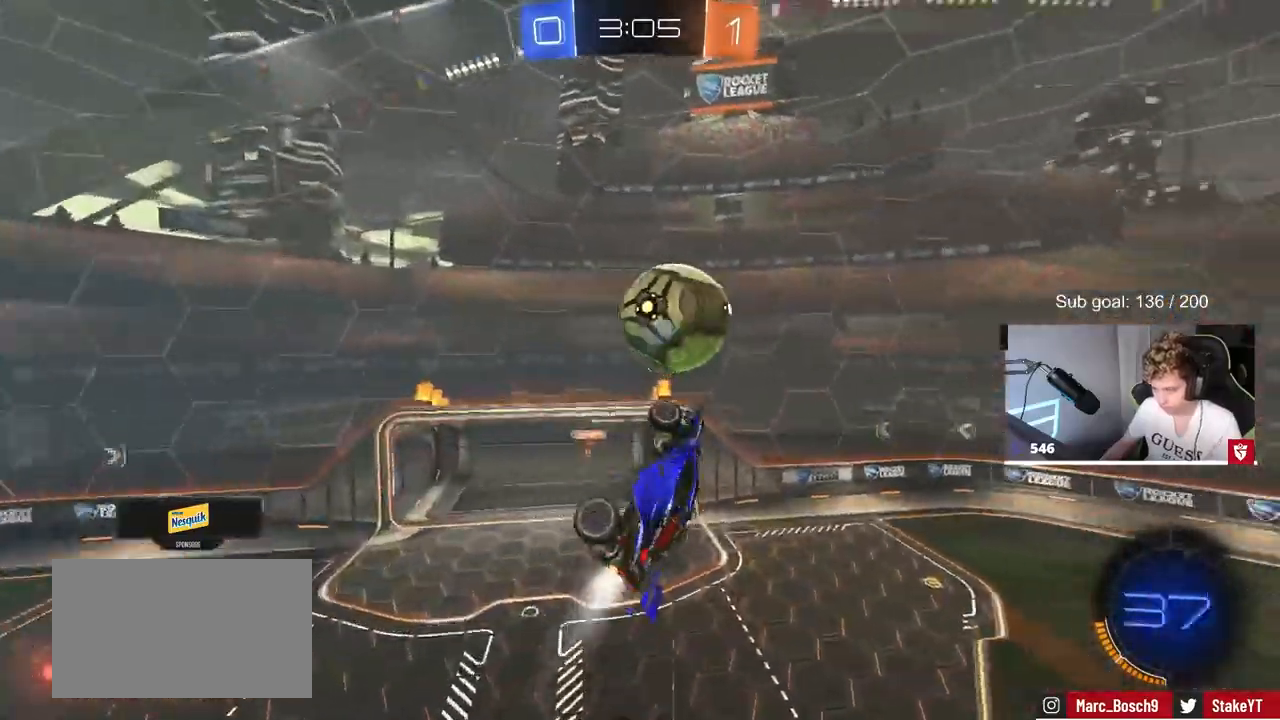
Gameplay with keyboard and mouse; each line is a JSON object with the keys and mouse buttons held at the frame after it. "events" lists presses ("down") and releases ("up") of "1", "2", "3", "4", "5", "a", "alt", "c", "caps_lock", "ctrl", "d", "e", "f", "g", "q", "r", "s", "shift", "space", "t", "tab", "v", "w", "x", "z", "mouse_left", "mouse_wheel" and "mouse_right" between this image and that frame as [ms after this image, input, new state], when the widget could be followed in between. "mouse_left", "mouse_wheel", "mouse_right" = the "left", "wheel", "right" buttons of the "mouse" list. No other keys are recorded. "wheel" means that the mouse wheel is clicked or scrolled. "mouse_move" is the direction in which the mouse moves at that frame (one of eight, or "still"), when it could be read.
{"keys": ["d", "shift"], "mouse": ["left"], "mouse_move": "still", "events": [[100, "d", "up"], [100, "s", "up"], [150, "d", "down"], [200, "w", "down"], [483, "w", "up"]]}
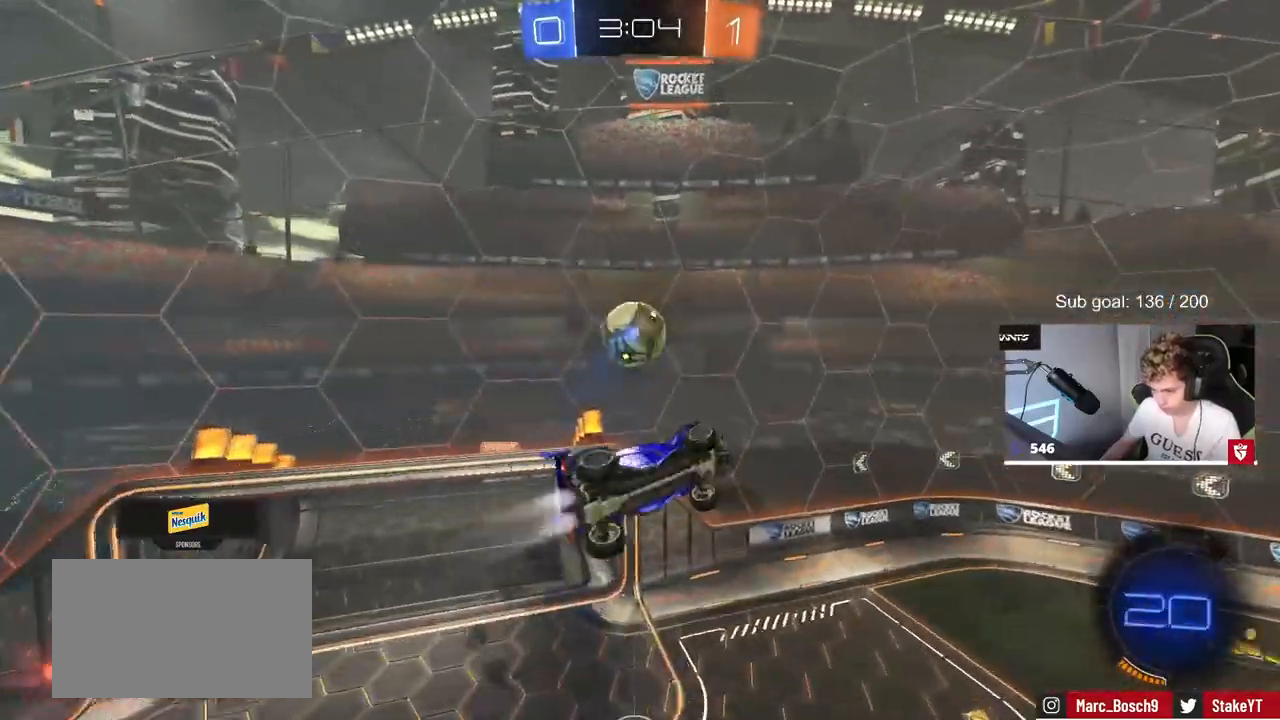
{"keys": ["d", "shift", "w"], "mouse": ["left"], "mouse_move": "still", "events": [[33, "shift", "up"], [117, "d", "up"], [167, "a", "down"], [317, "d", "down"], [367, "a", "up"], [367, "shift", "down"], [450, "w", "down"]]}
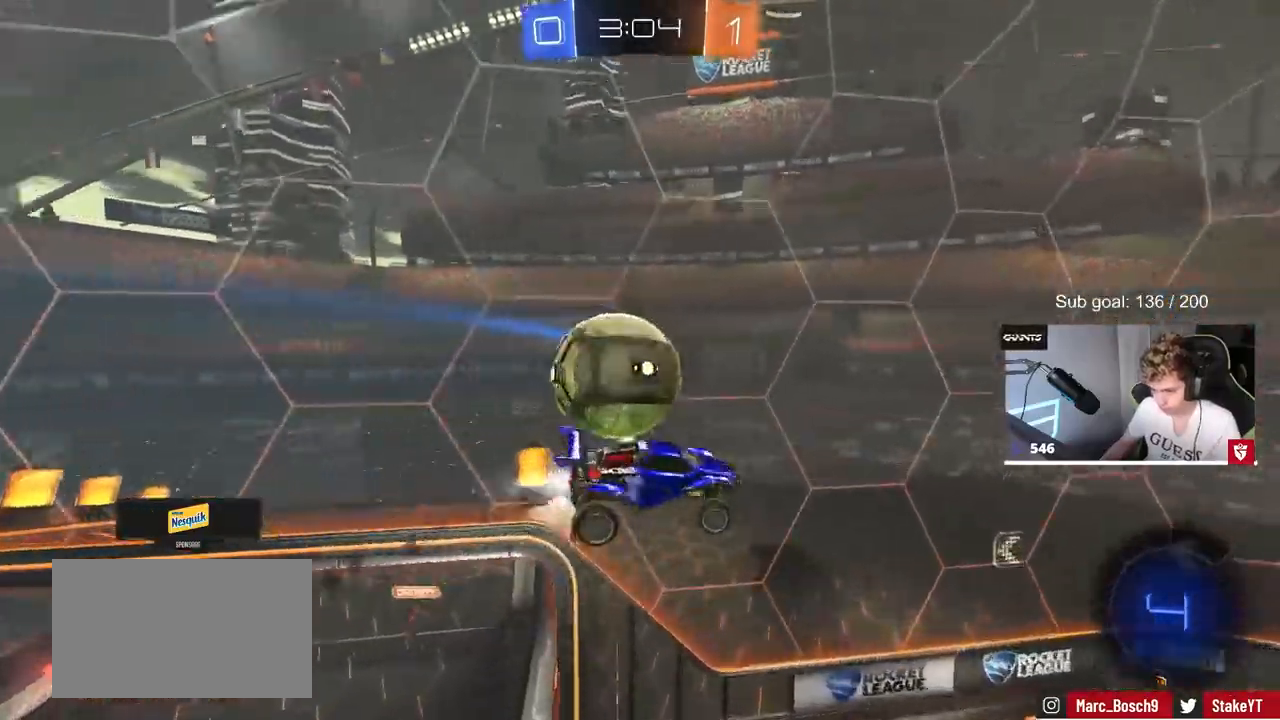
{"keys": ["d"], "mouse": [], "mouse_move": "still", "events": [[150, "mouse_left", "up"], [150, "w", "up"], [233, "s", "down"], [233, "shift", "up"], [467, "s", "up"]]}
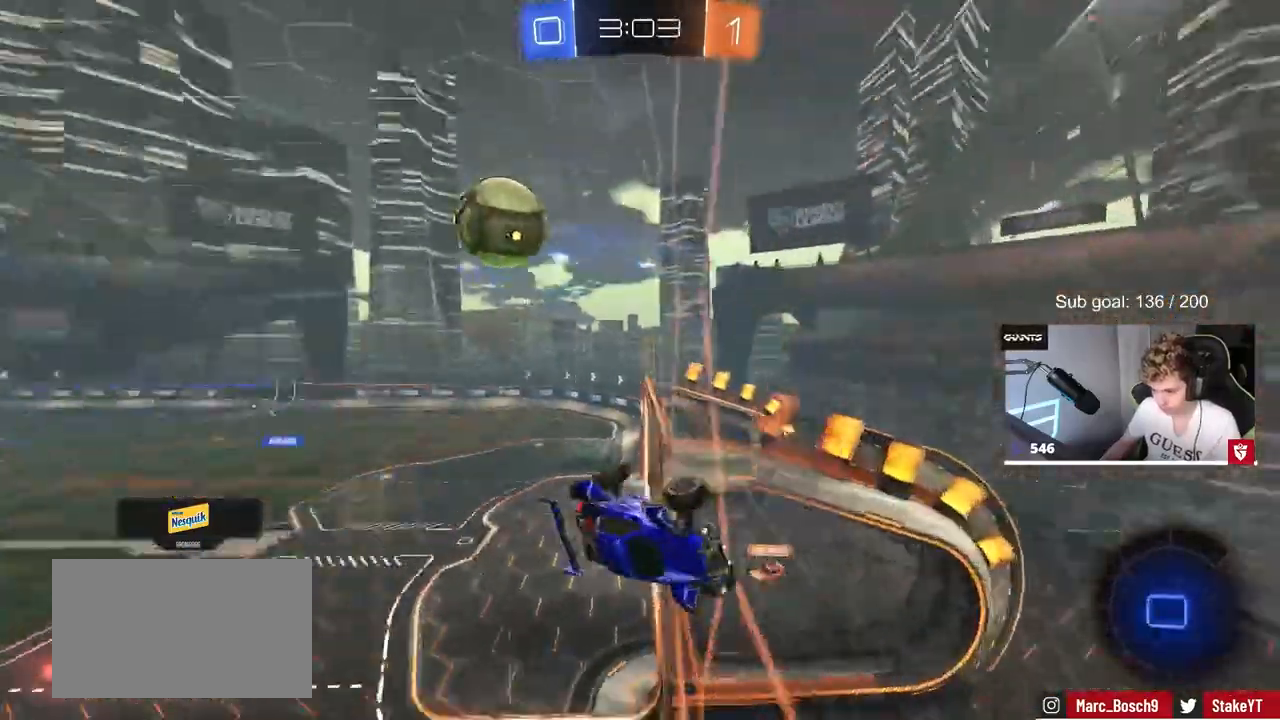
{"keys": ["w"], "mouse": [], "mouse_move": "still", "events": [[67, "w", "down"], [400, "d", "up"]]}
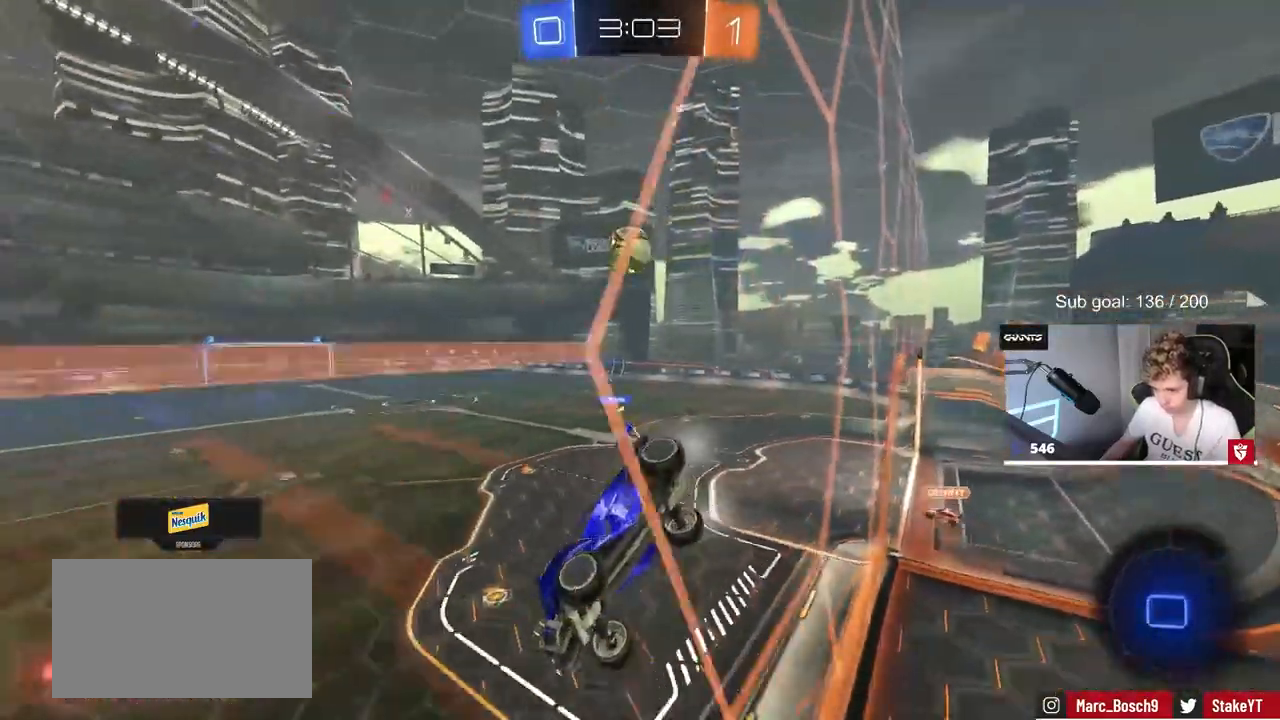
{"keys": ["d", "w"], "mouse": ["left"], "mouse_move": "still", "events": [[33, "d", "down"], [83, "mouse_left", "down"], [217, "d", "up"], [450, "d", "down"]]}
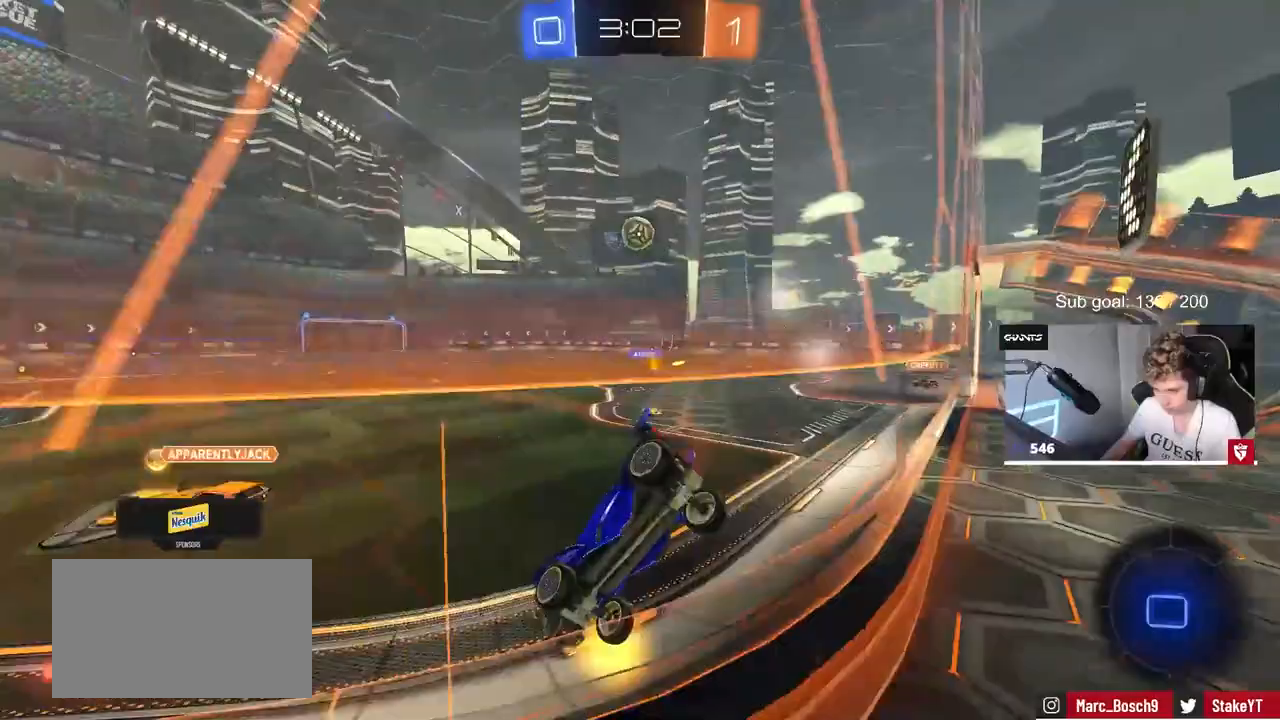
{"keys": ["a", "shift", "w"], "mouse": ["left"], "mouse_move": "still", "events": [[133, "d", "up"], [283, "d", "down"], [367, "d", "up"], [367, "mouse_right", "down"], [417, "a", "down"], [417, "mouse_right", "up"], [417, "shift", "down"]]}
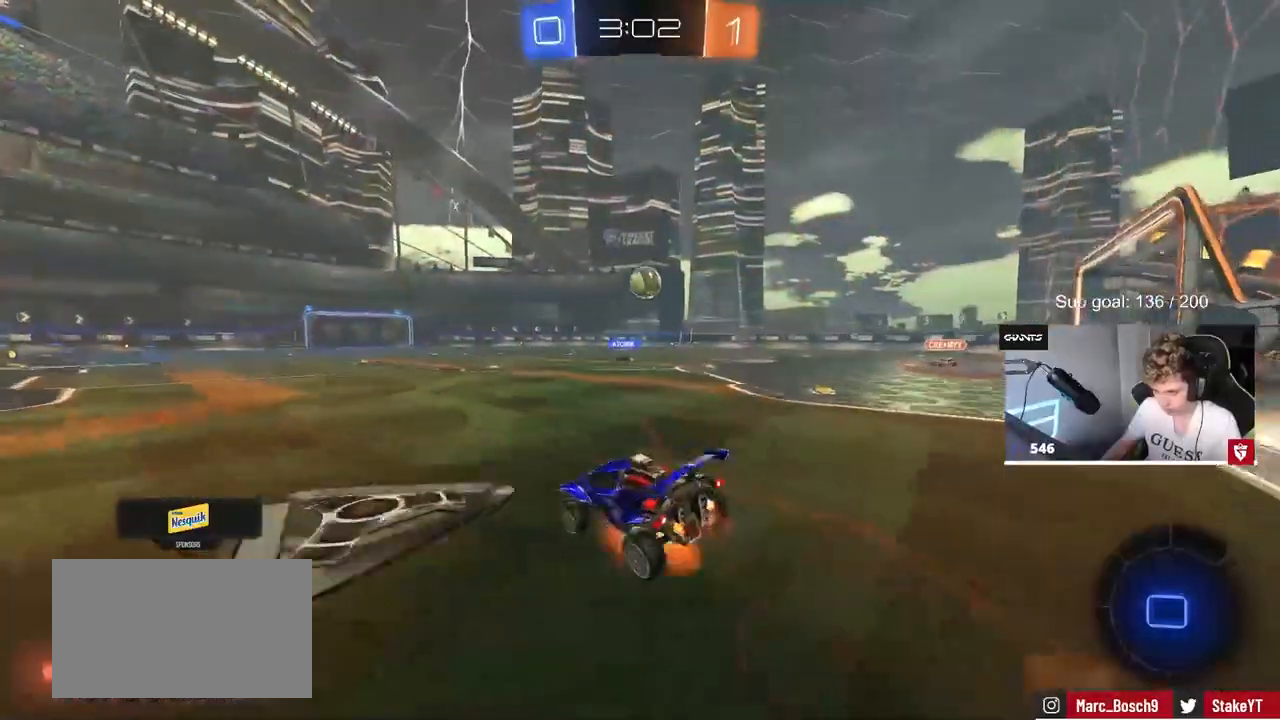
{"keys": ["a", "s", "shift"], "mouse": [], "mouse_move": "still", "events": [[17, "mouse_right", "down"], [67, "s", "down"], [67, "w", "up"], [200, "mouse_left", "up"], [200, "mouse_right", "up"], [200, "space", "down"], [250, "s", "up"], [383, "space", "up"], [483, "s", "down"]]}
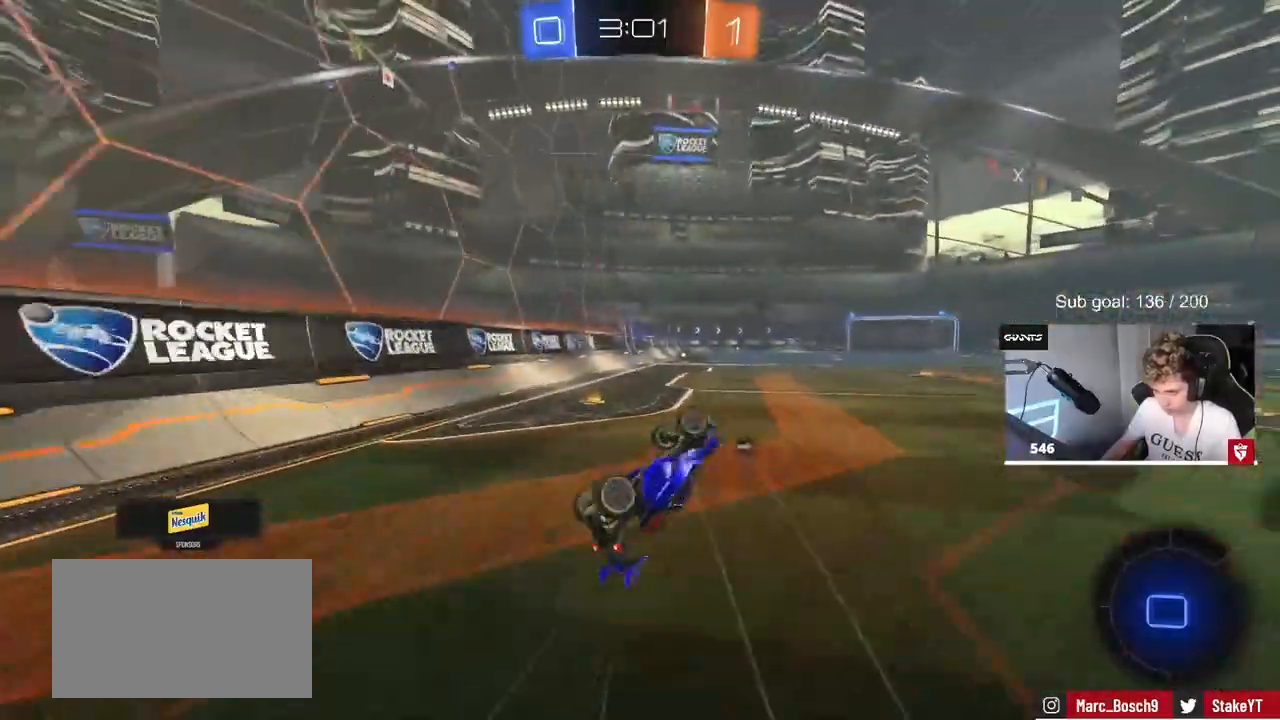
{"keys": ["space", "w"], "mouse": ["left"], "events": [[117, "s", "up"], [217, "shift", "up"], [267, "w", "down"], [350, "a", "up"], [450, "mouse_left", "down"], [450, "space", "down"]]}
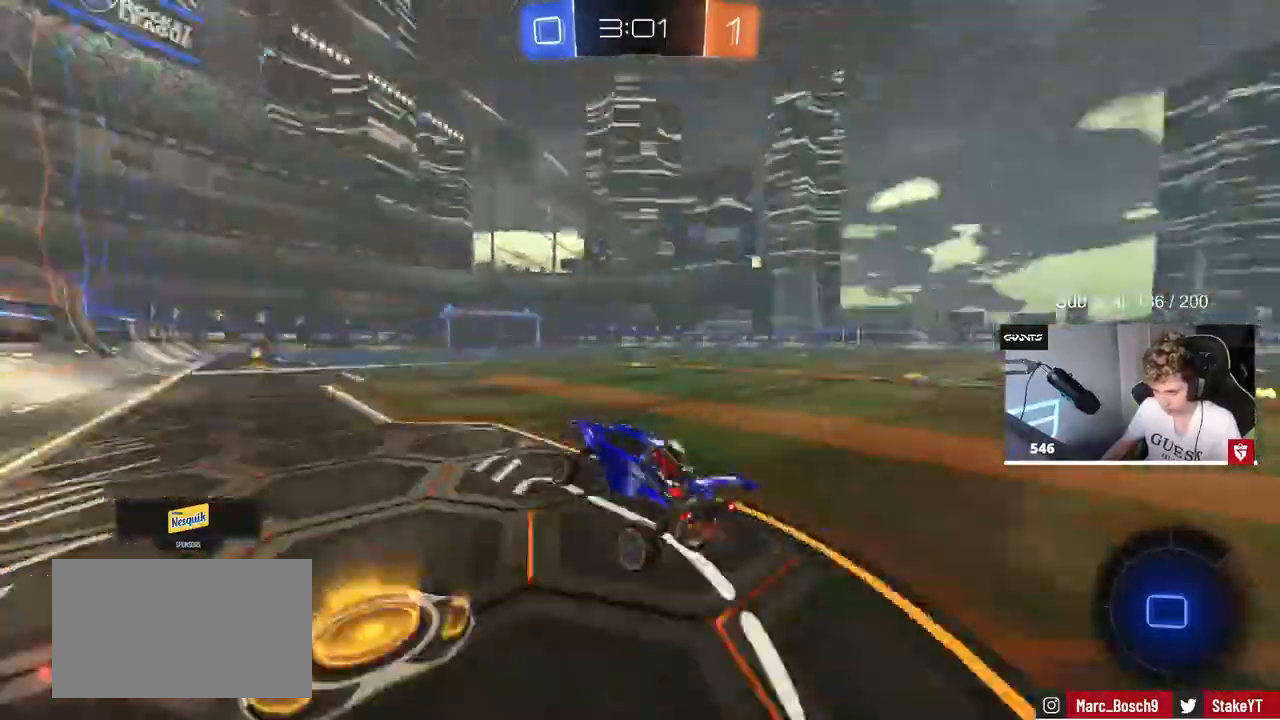
{"keys": ["w"], "mouse": ["left"], "mouse_move": "up", "events": [[133, "space", "up"], [317, "d", "down"], [383, "d", "up"]]}
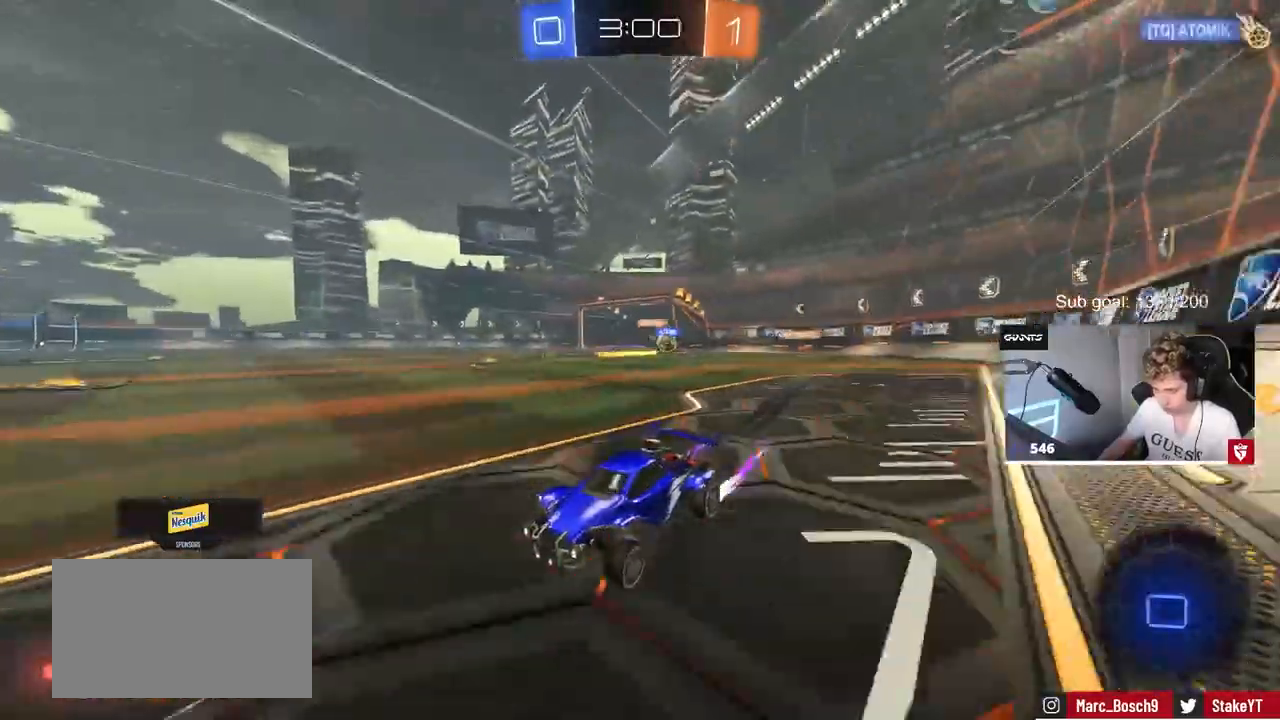
{"keys": ["d", "shift", "w"], "mouse": [], "mouse_move": "still", "events": [[250, "mouse_left", "up"], [300, "d", "down"], [400, "shift", "down"]]}
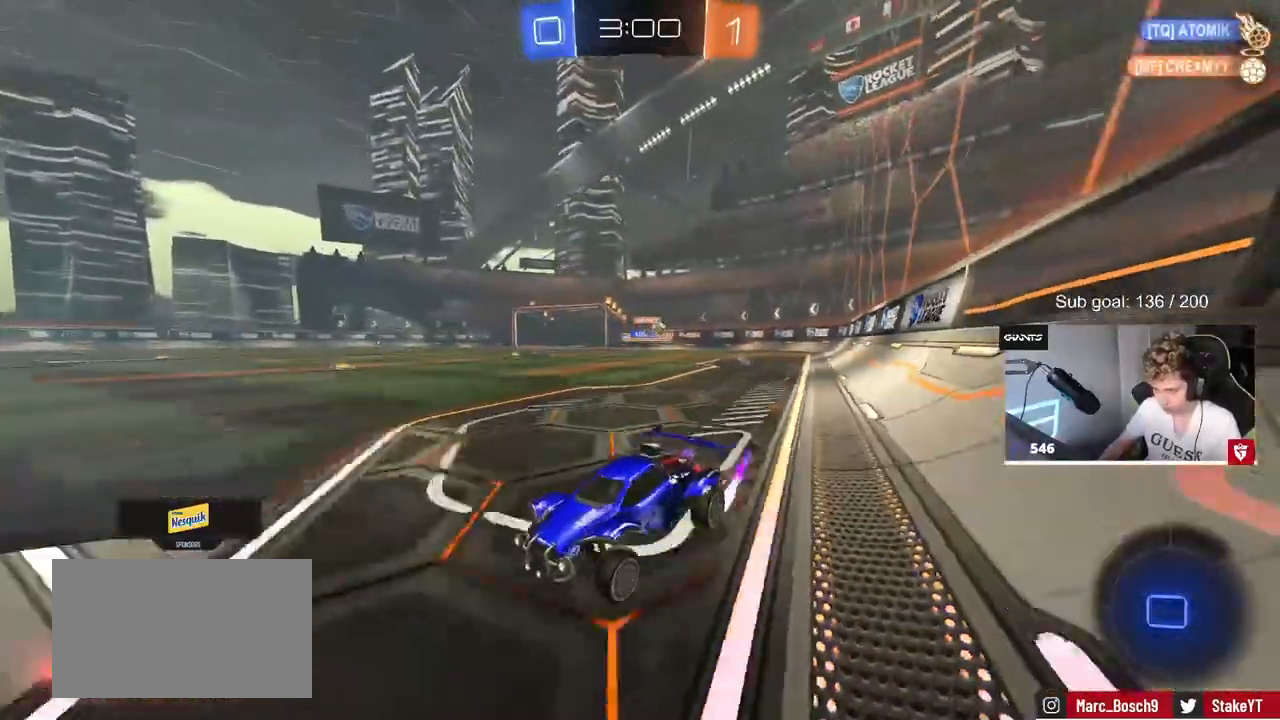
{"keys": ["d", "w"], "mouse": [], "mouse_move": "still", "events": [[83, "shift", "up"], [450, "shift", "down"], [500, "shift", "up"]]}
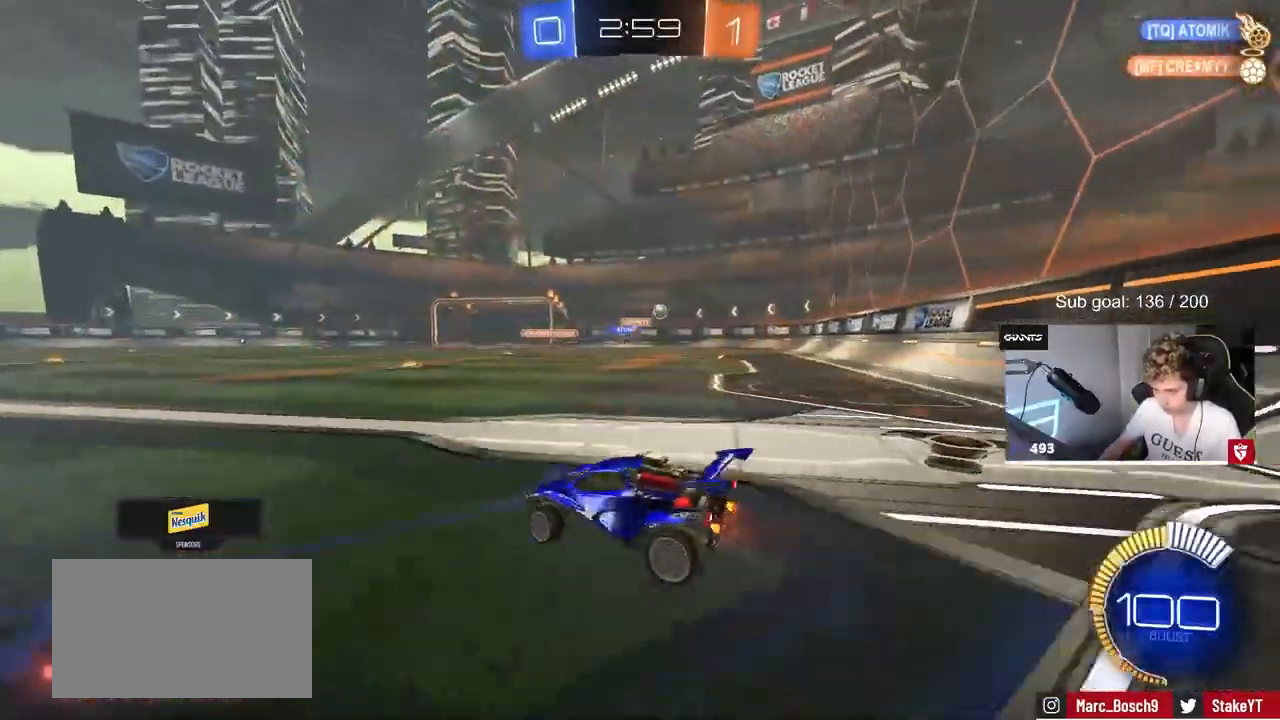
{"keys": ["d", "w"], "mouse": [], "mouse_move": "still", "events": []}
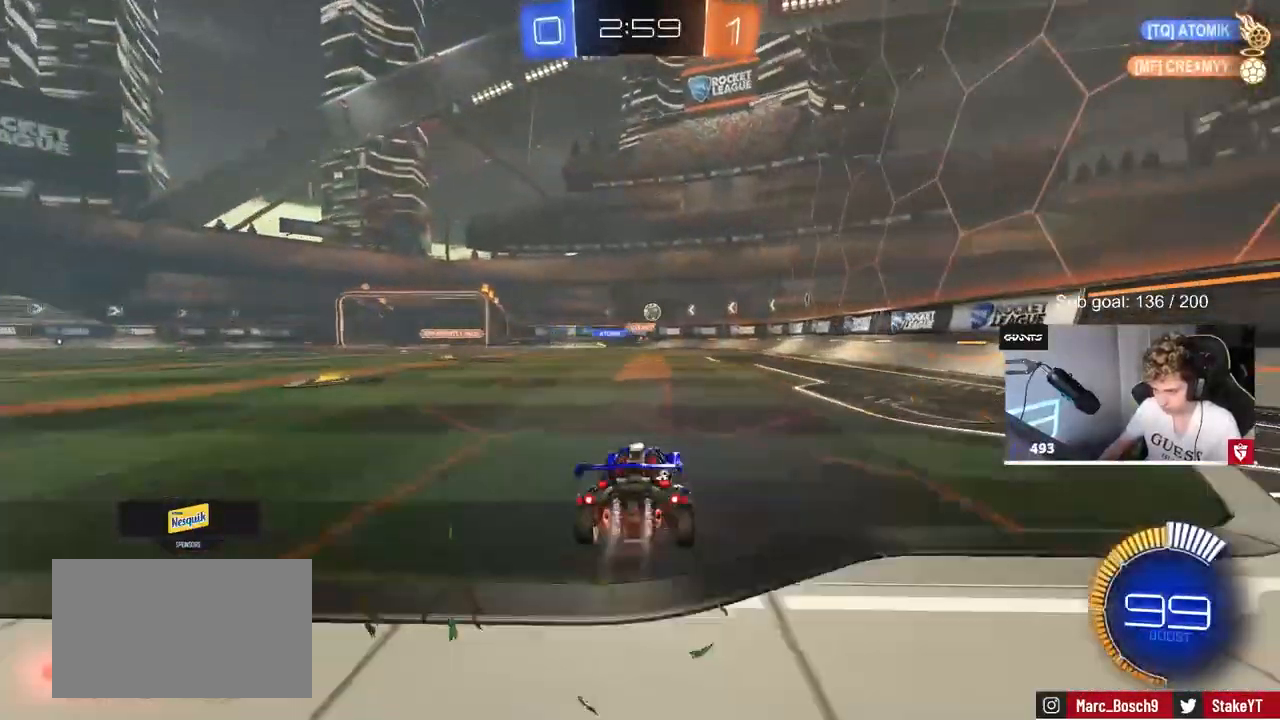
{"keys": ["w"], "mouse": [], "mouse_move": "still", "events": [[17, "mouse_left", "down"], [350, "d", "up"], [483, "mouse_left", "up"]]}
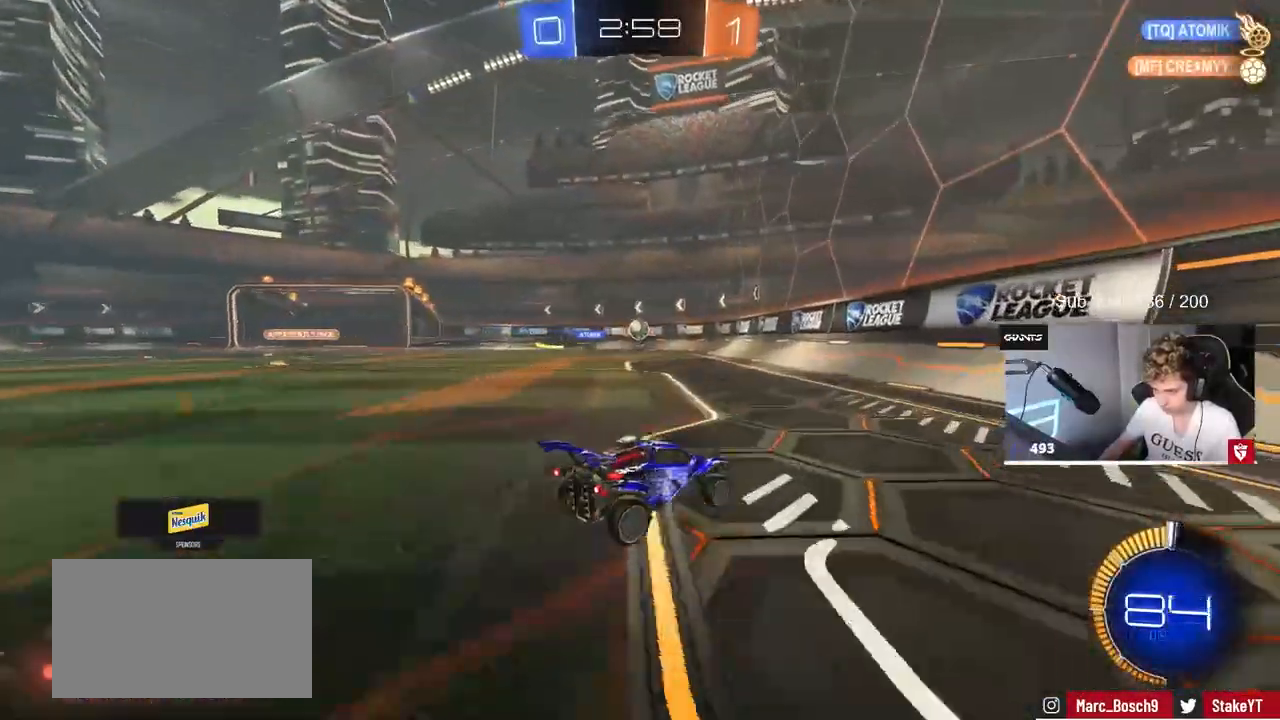
{"keys": ["d", "shift", "w"], "mouse": [], "mouse_move": "still", "events": [[83, "a", "down"], [83, "w", "up"], [167, "s", "down"], [217, "a", "up"], [217, "d", "down"], [317, "s", "up"], [367, "shift", "down"], [450, "w", "down"]]}
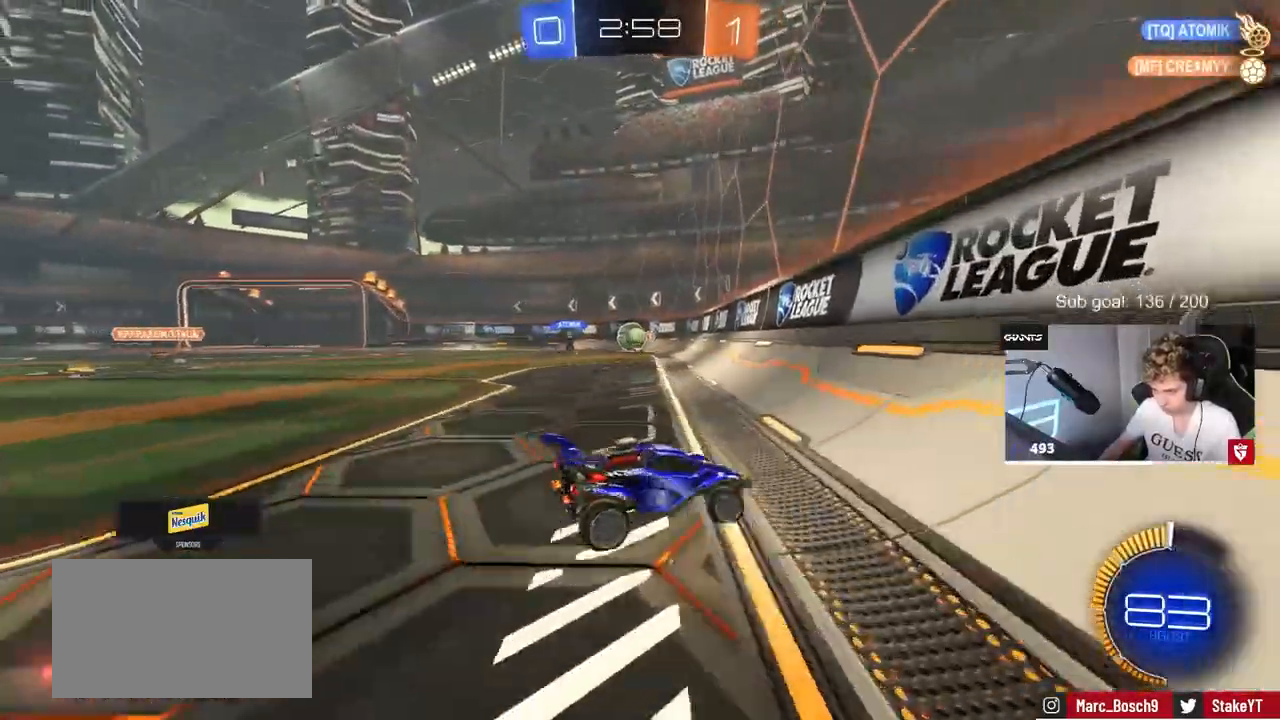
{"keys": ["d"], "mouse": [], "mouse_move": "still", "events": [[50, "shift", "up"], [467, "w", "up"]]}
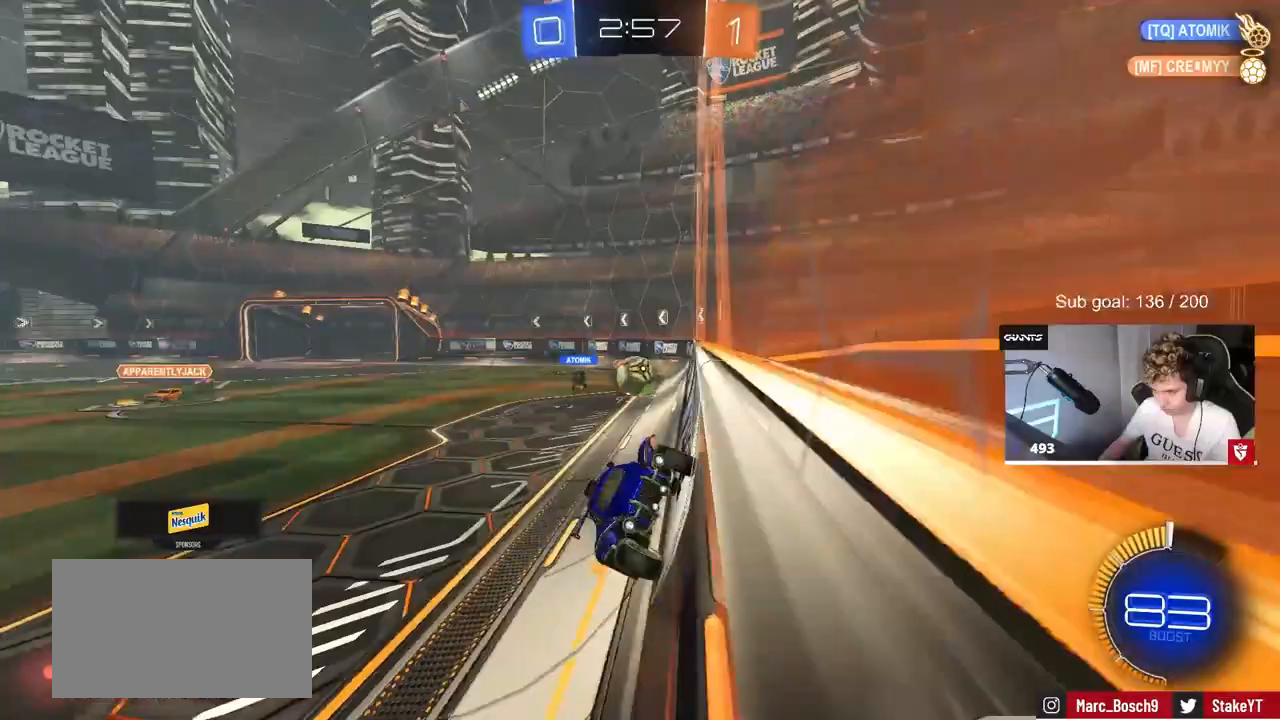
{"keys": ["s"], "mouse": [], "mouse_move": "still", "events": [[50, "s", "down"], [100, "a", "down"], [150, "d", "up"], [200, "a", "up"], [283, "a", "down"], [483, "a", "up"]]}
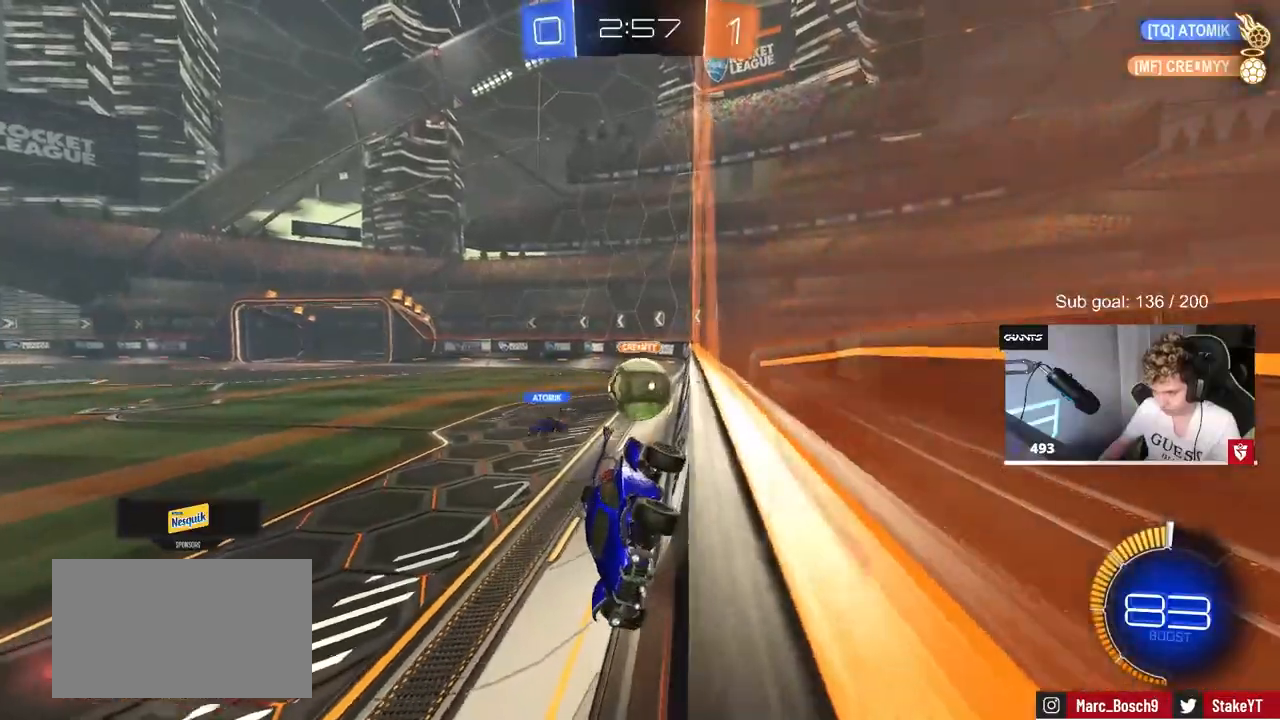
{"keys": ["d", "s"], "mouse": ["right"], "mouse_move": "down", "events": [[67, "d", "down"], [167, "d", "up"], [217, "mouse_right", "down"], [267, "d", "down"], [317, "mouse_right", "up"], [367, "mouse_right", "down"]]}
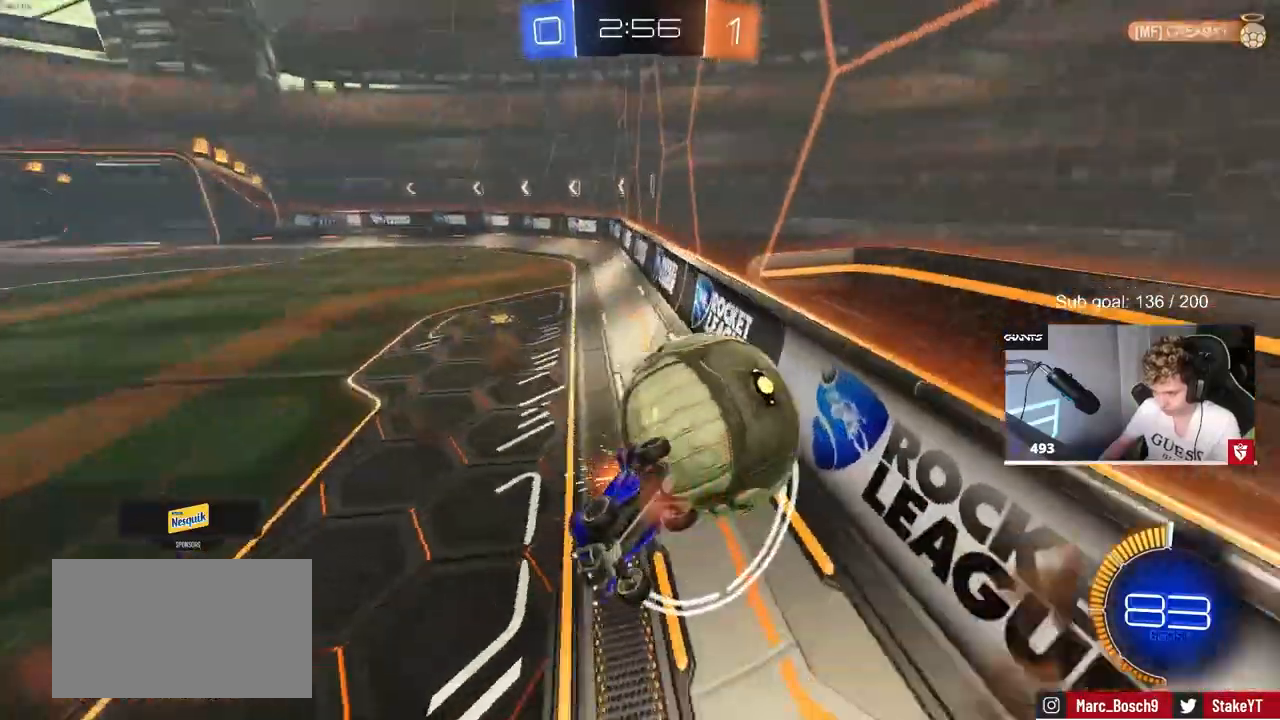
{"keys": ["d", "s"], "mouse": [], "mouse_move": "still", "events": [[50, "shift", "down"], [100, "mouse_right", "up"], [100, "s", "up"], [417, "shift", "up"], [467, "s", "down"]]}
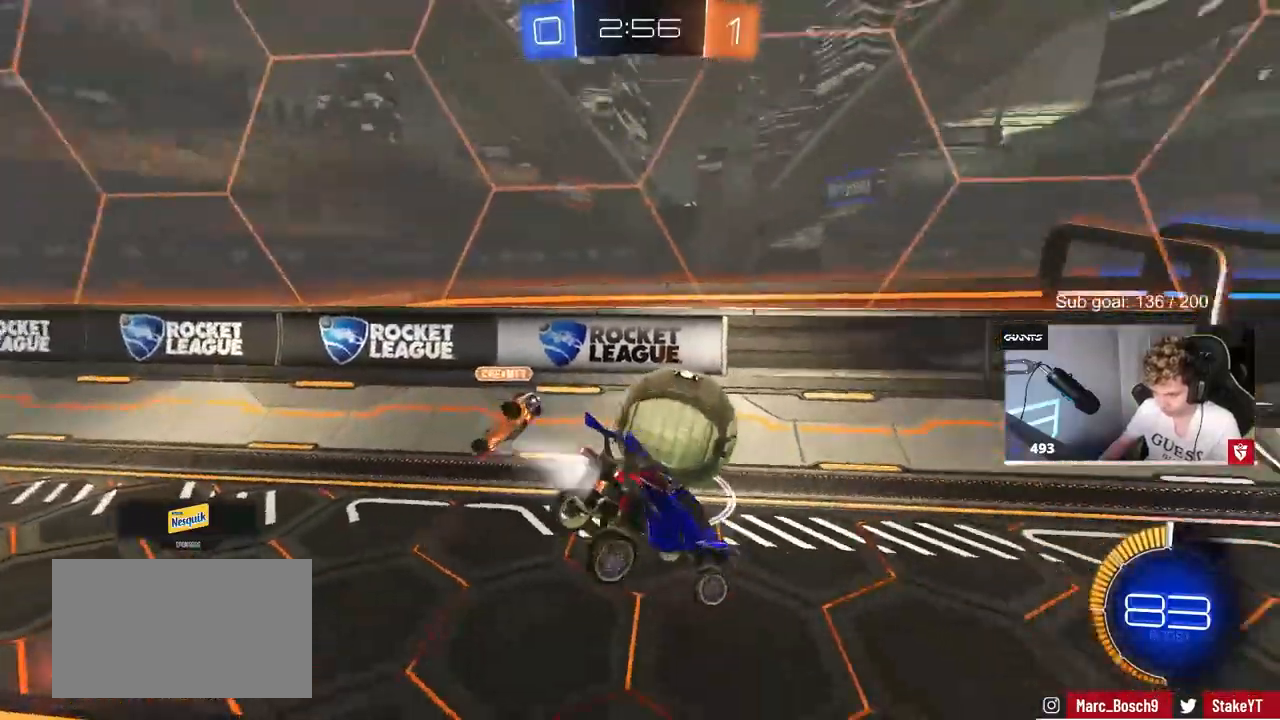
{"keys": [], "mouse": [], "mouse_move": "still", "events": [[17, "mouse_left", "down"], [67, "shift", "down"], [117, "s", "up"], [167, "a", "down"], [167, "d", "up"], [250, "w", "down"], [333, "shift", "up"], [433, "mouse_left", "up"], [483, "a", "up"], [483, "w", "up"]]}
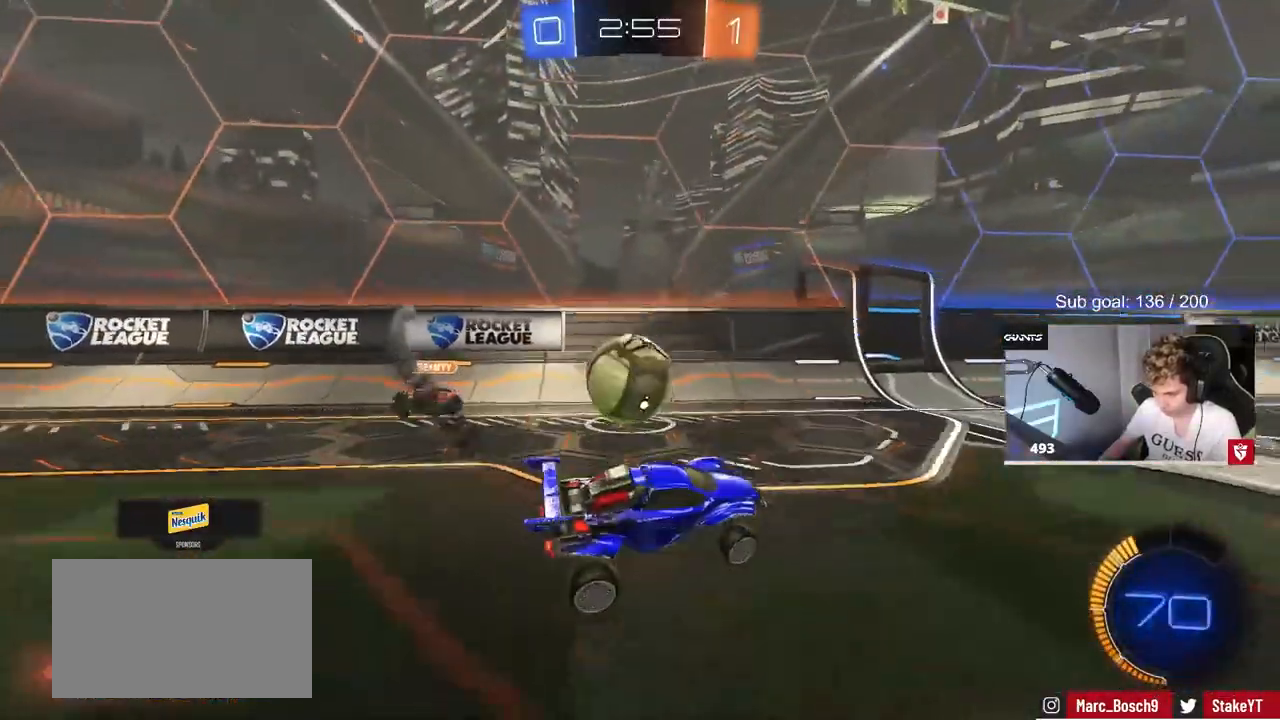
{"keys": ["a", "w"], "mouse": [], "mouse_move": "down-left", "events": [[83, "w", "down"], [117, "a", "down"], [117, "mouse_left", "down"], [400, "shift", "down"], [500, "mouse_left", "up"], [500, "shift", "up"]]}
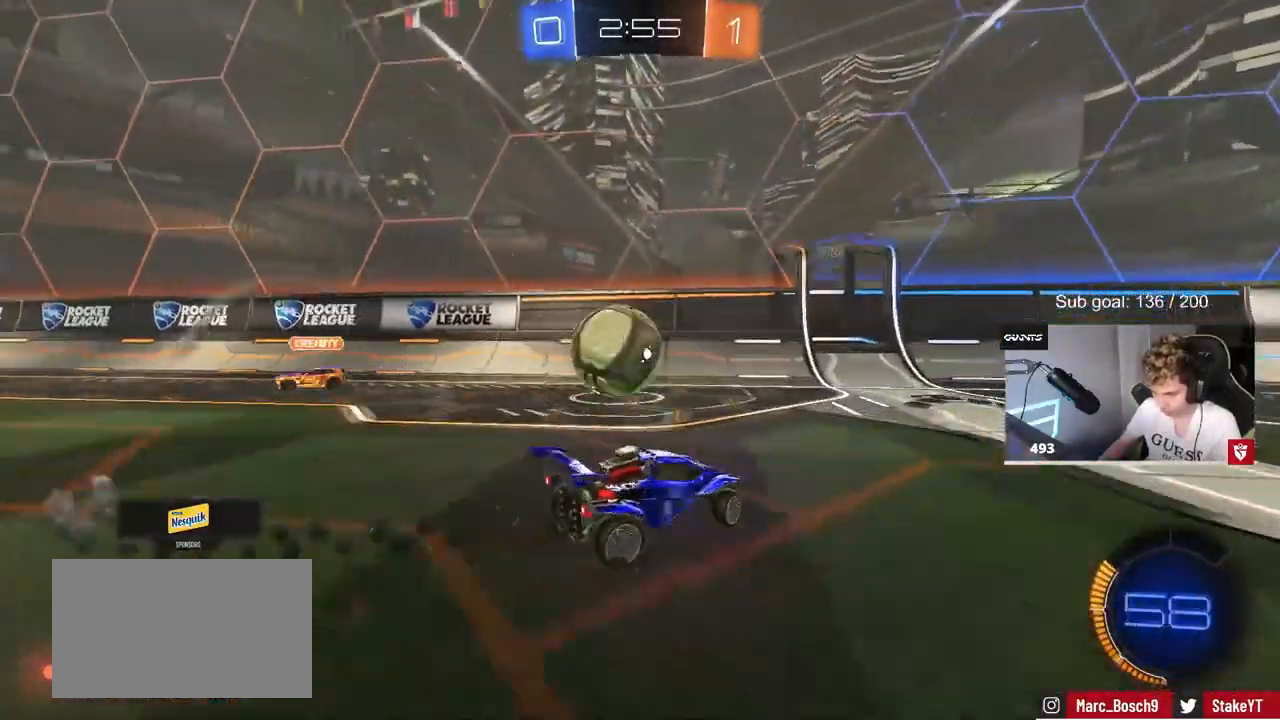
{"keys": ["a", "shift", "w"], "mouse": [], "mouse_move": "still", "events": [[83, "mouse_left", "down"], [283, "a", "up"], [367, "a", "down"], [367, "mouse_left", "up"], [367, "shift", "down"]]}
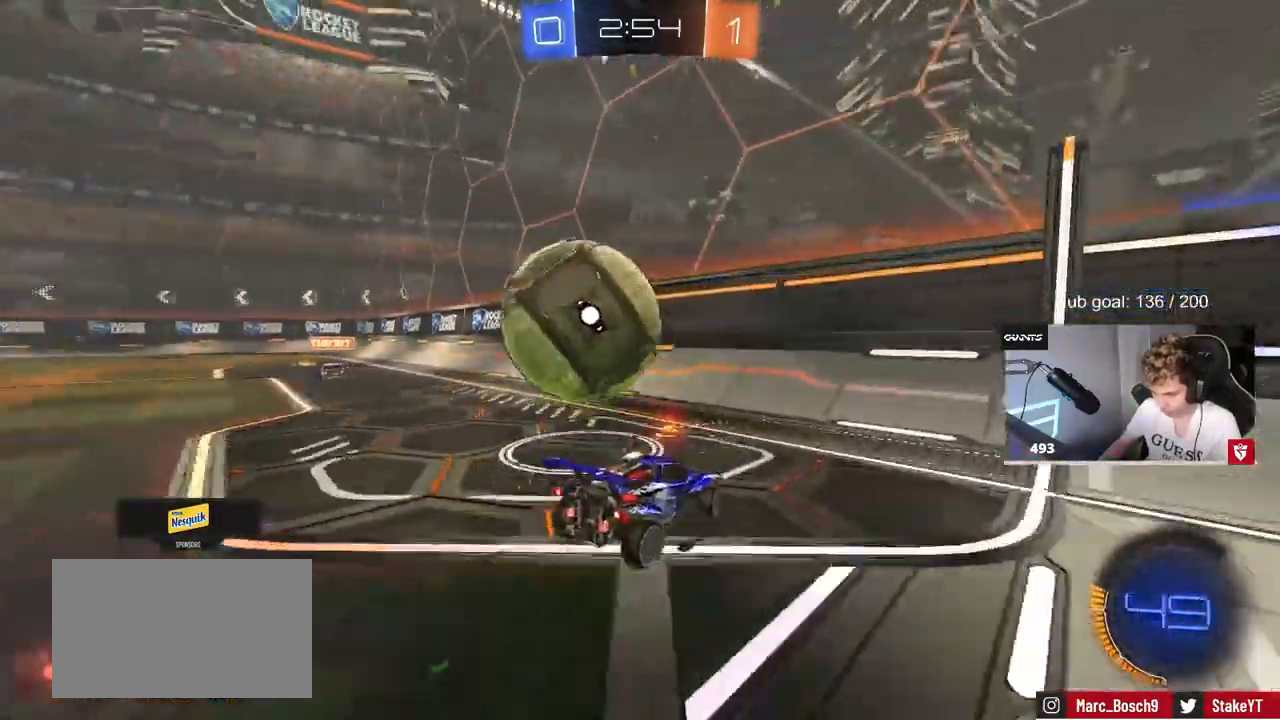
{"keys": ["a", "w"], "mouse": [], "mouse_move": "still", "events": [[150, "shift", "up"]]}
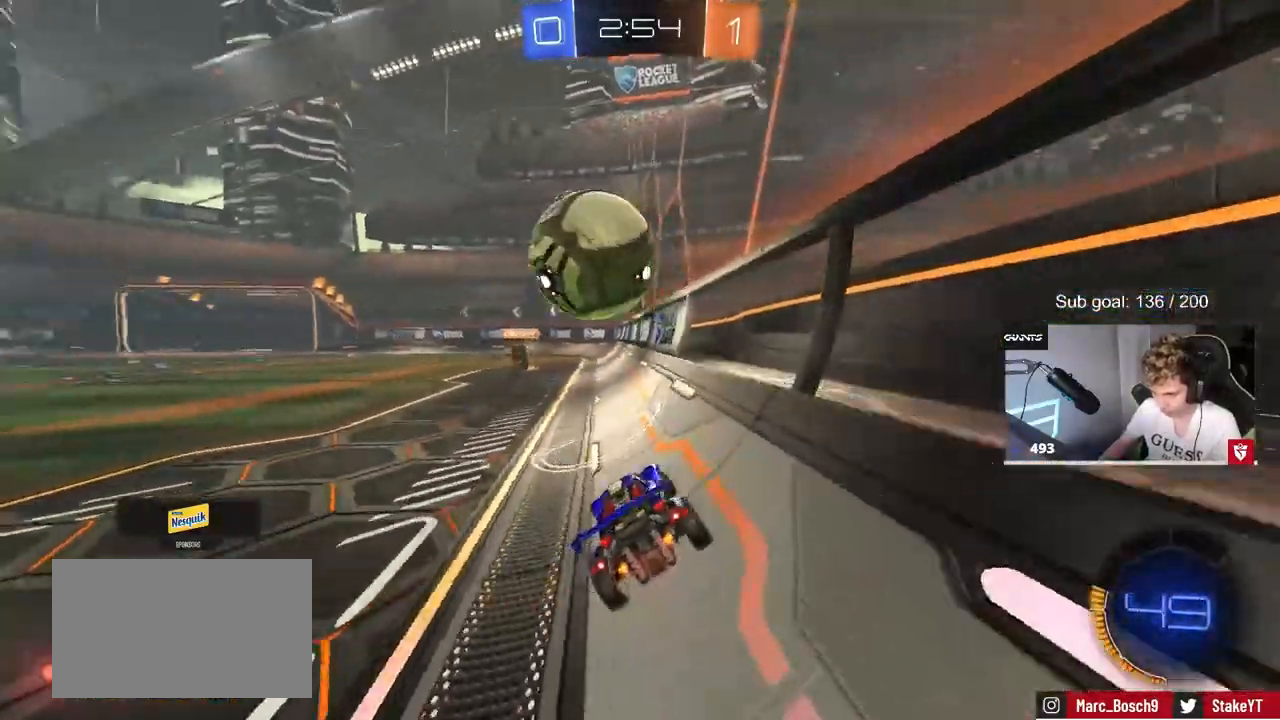
{"keys": [], "mouse": [], "mouse_move": "still", "events": [[317, "a", "up"], [317, "w", "up"], [400, "a", "down"], [400, "s", "down"], [450, "a", "up"], [450, "s", "up"]]}
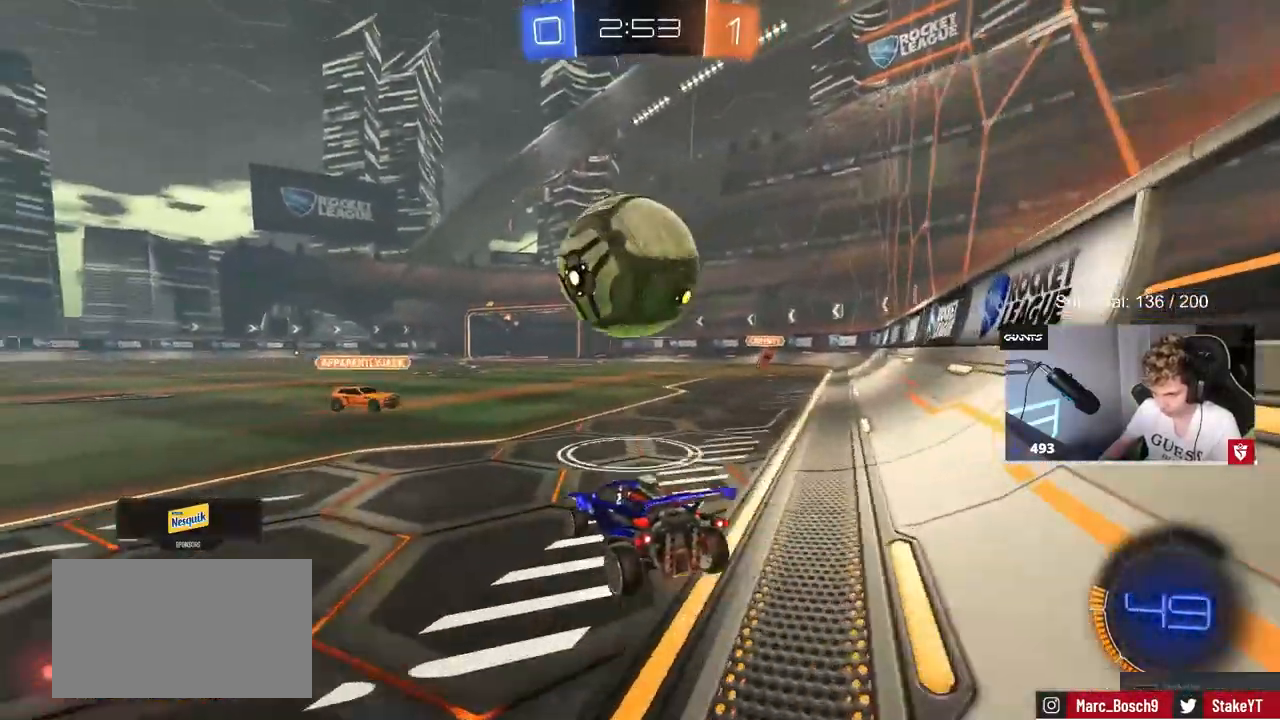
{"keys": ["a", "w"], "mouse": [], "mouse_move": "still", "events": [[100, "d", "down"], [200, "mouse_right", "down"], [233, "d", "up"], [283, "mouse_right", "up"], [333, "a", "down"], [433, "w", "down"]]}
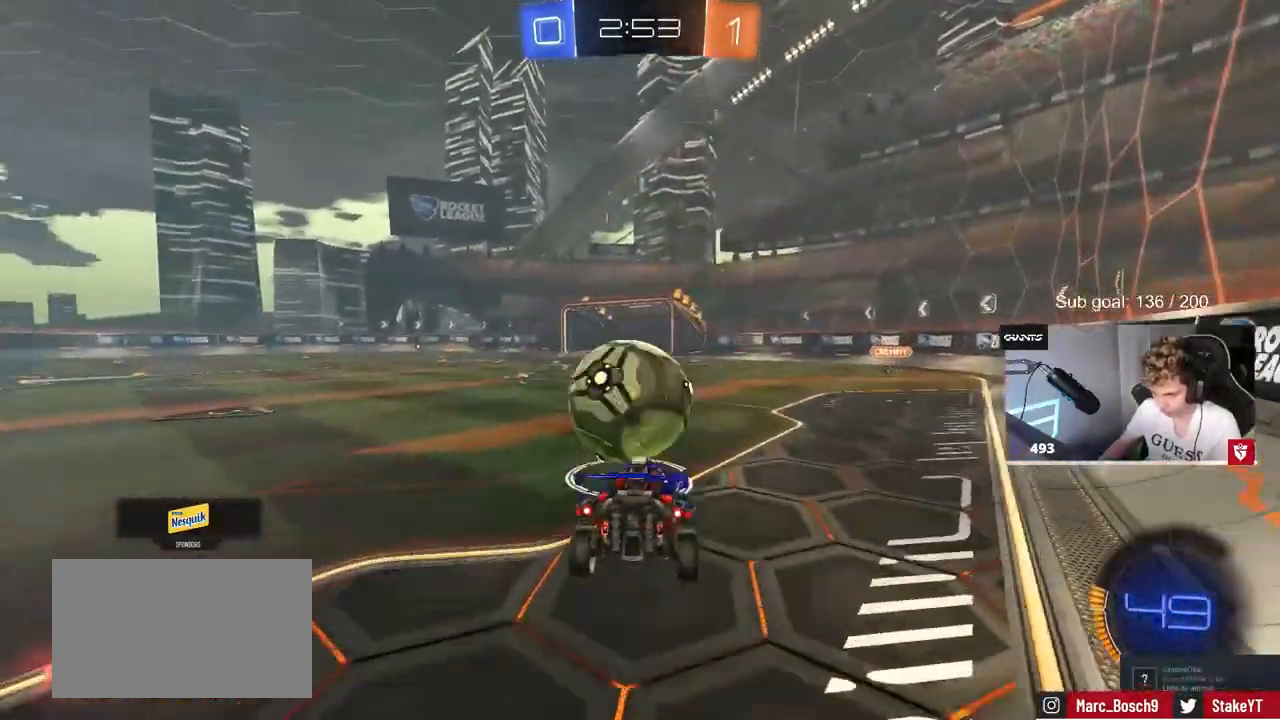
{"keys": ["a"], "mouse": [], "mouse_move": "still", "events": [[67, "a", "up"], [67, "w", "up"], [150, "mouse_left", "down"], [200, "s", "down"], [300, "mouse_left", "up"], [350, "d", "down"], [433, "a", "down"], [433, "d", "up"], [433, "s", "up"]]}
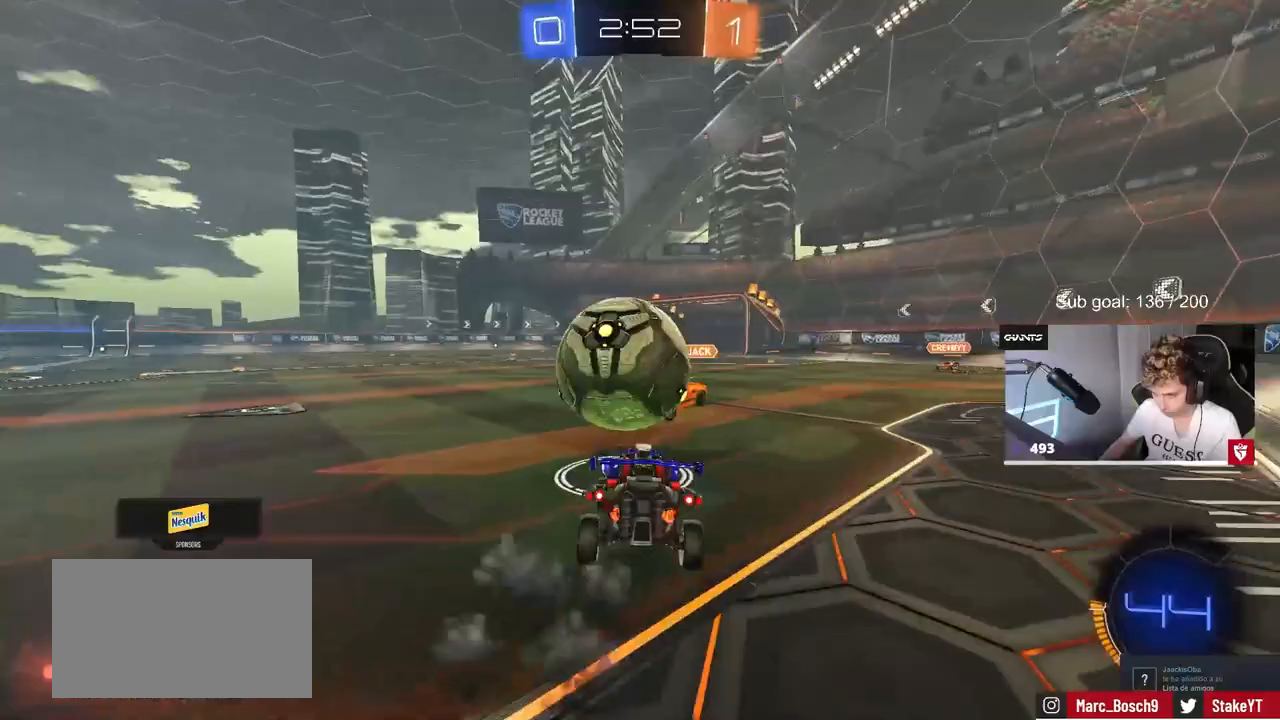
{"keys": ["a", "shift", "w"], "mouse": [], "mouse_move": "still", "events": [[67, "w", "down"], [450, "shift", "down"]]}
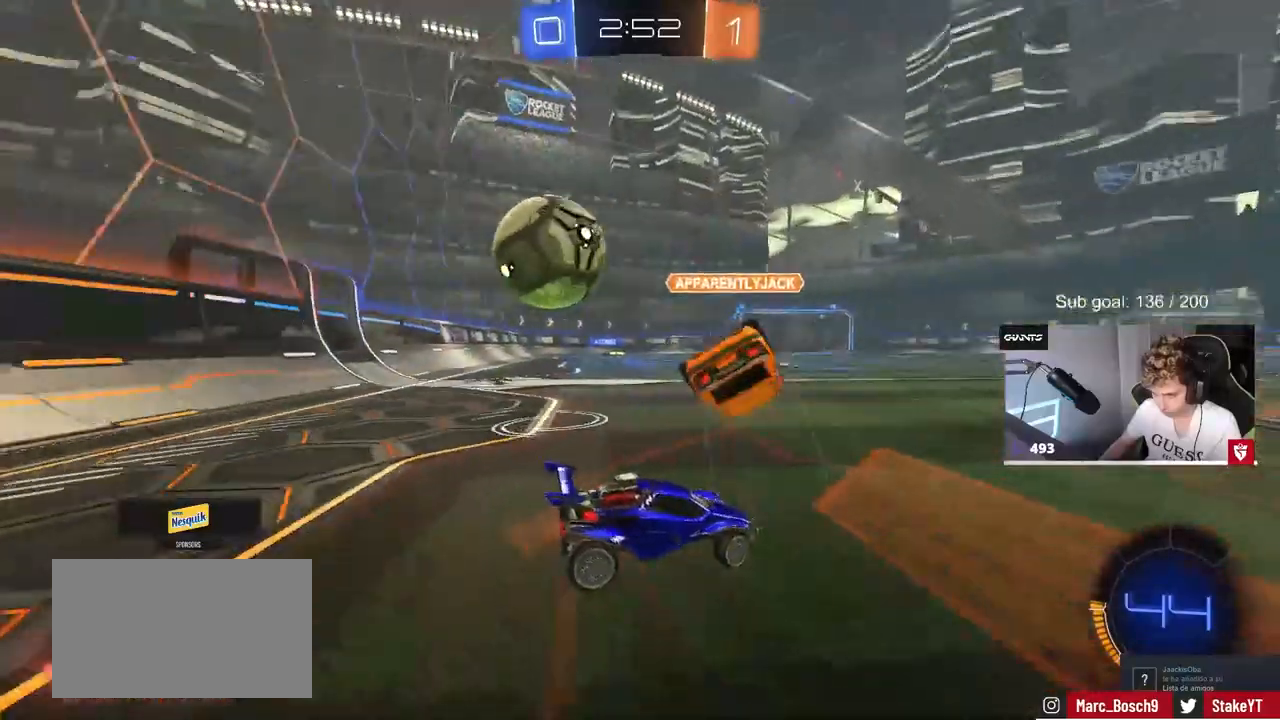
{"keys": ["w"], "mouse": [], "mouse_move": "still", "events": [[50, "shift", "up"], [317, "a", "up"], [317, "d", "down"], [467, "d", "up"]]}
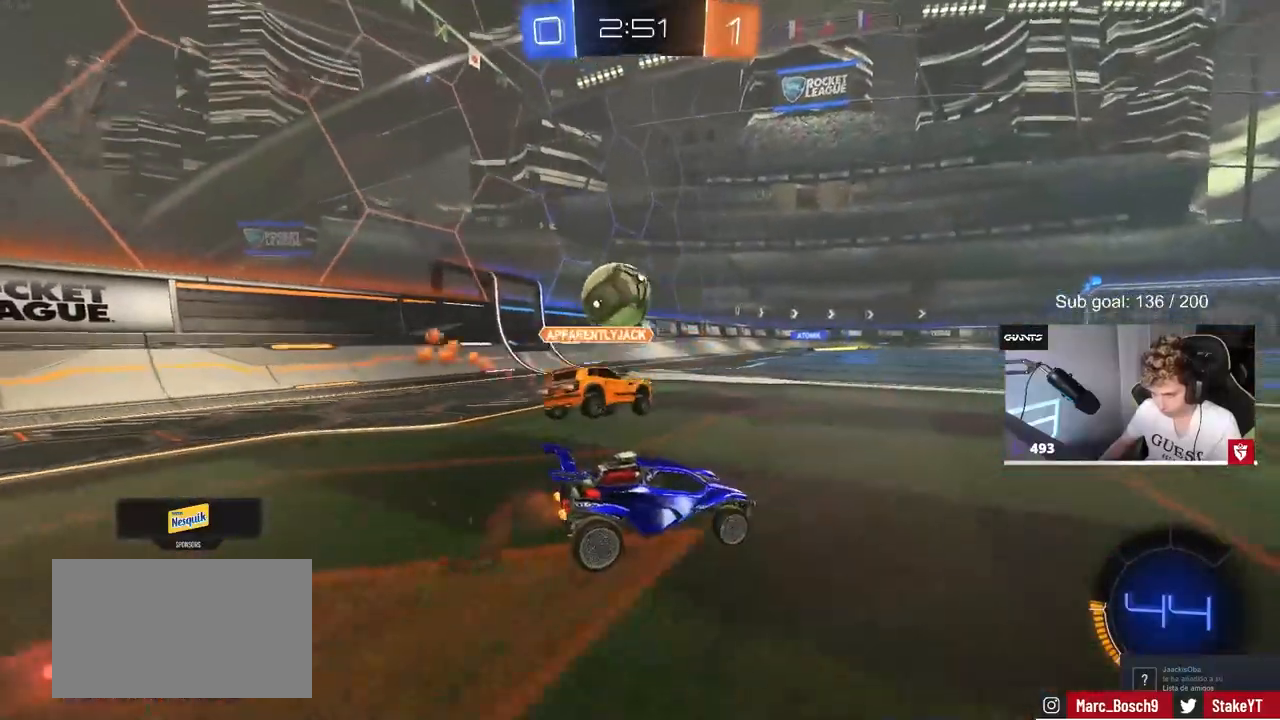
{"keys": ["w"], "mouse": ["right"], "mouse_move": "still", "events": [[17, "a", "down"], [167, "a", "up"], [217, "d", "down"], [300, "a", "down"], [300, "d", "up"], [350, "a", "up"], [350, "mouse_left", "down"], [350, "mouse_right", "down"], [433, "mouse_left", "up"], [433, "mouse_right", "up"], [483, "mouse_right", "down"]]}
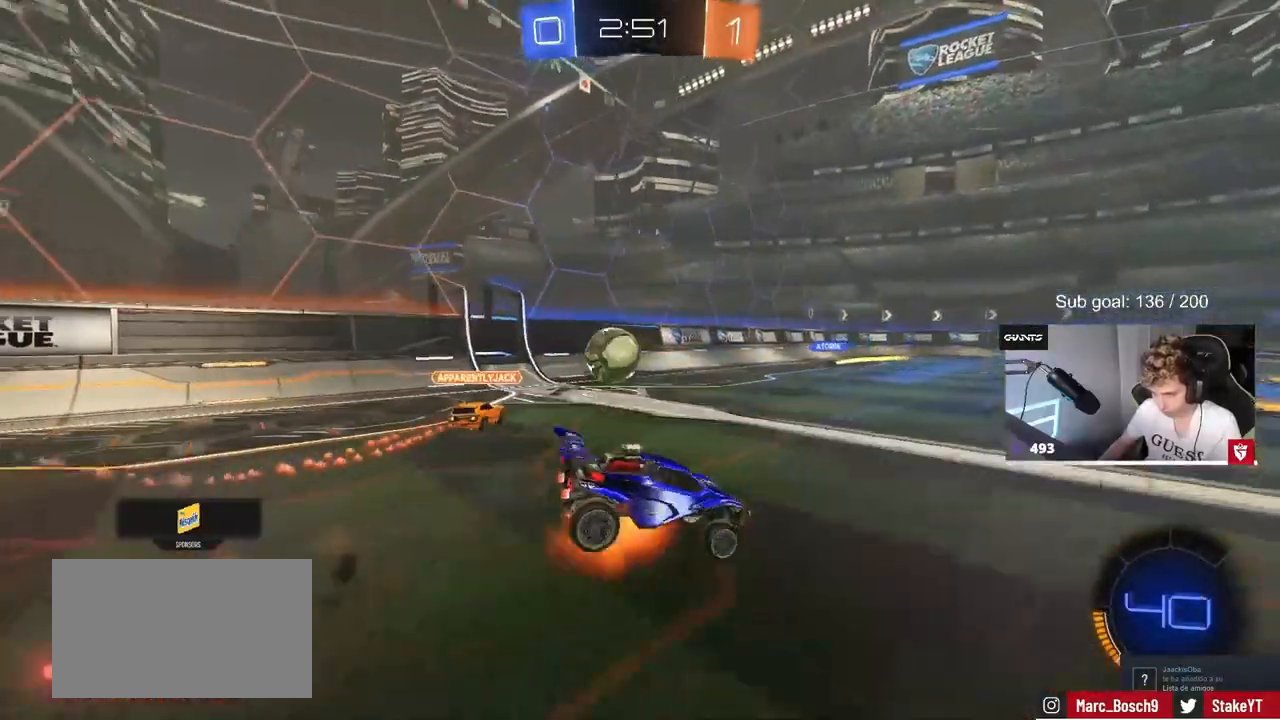
{"keys": [], "mouse": [], "mouse_move": "still", "events": [[117, "mouse_right", "up"], [217, "a", "down"], [417, "w", "up"], [467, "a", "up"]]}
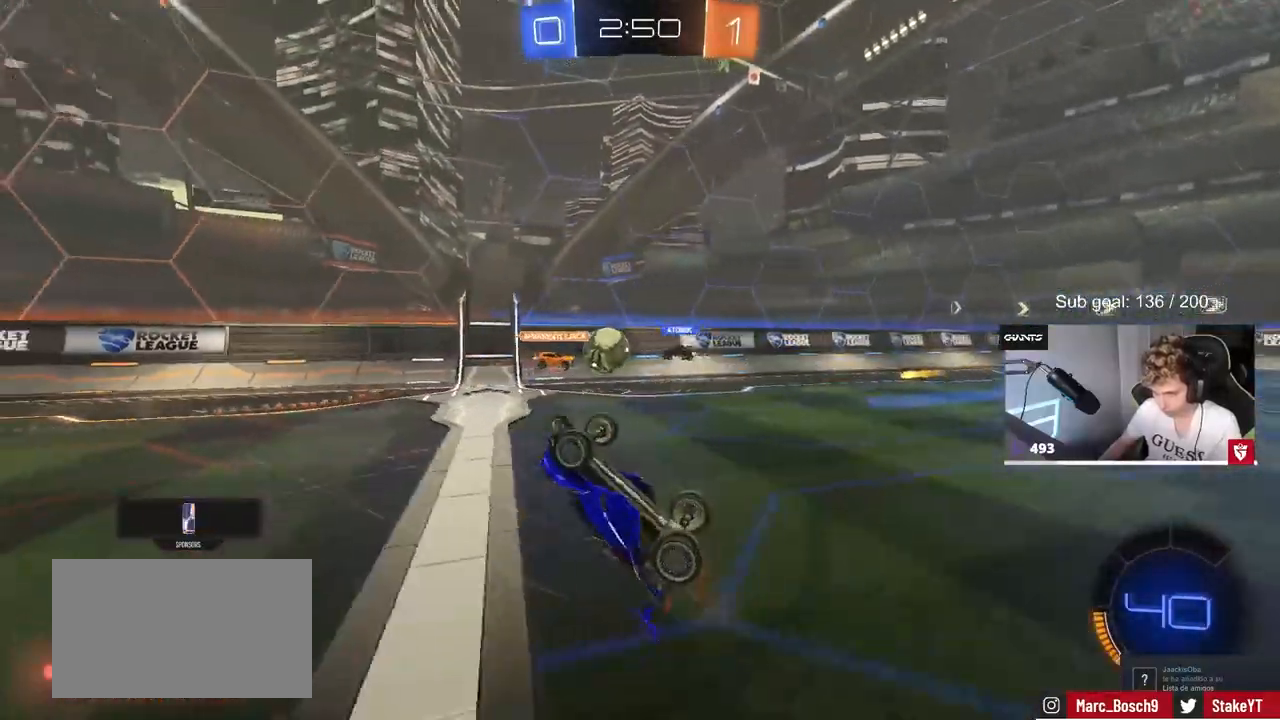
{"keys": ["w"], "mouse": [], "mouse_move": "still", "events": [[333, "a", "down"], [417, "w", "down"], [467, "a", "up"]]}